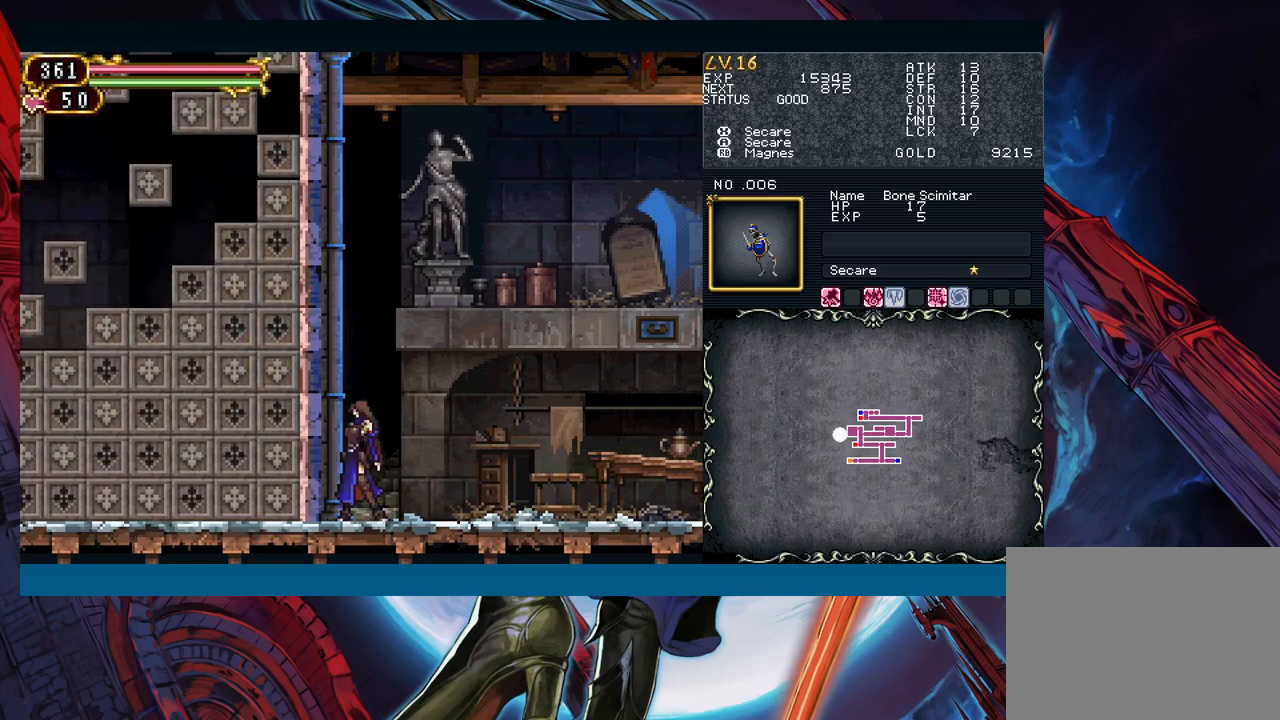
Gameplay with a controller (Xbox layout); each line is a JSON object with the inputs held at the frame after it. "events" lists button and stick changes between this image and that frame as [ms after this image, input, new state], when the widget could be followed in between. Not read: L2 L3 R2 R3 right_stick.
{"buttons": [], "left_stick": "center", "events": []}
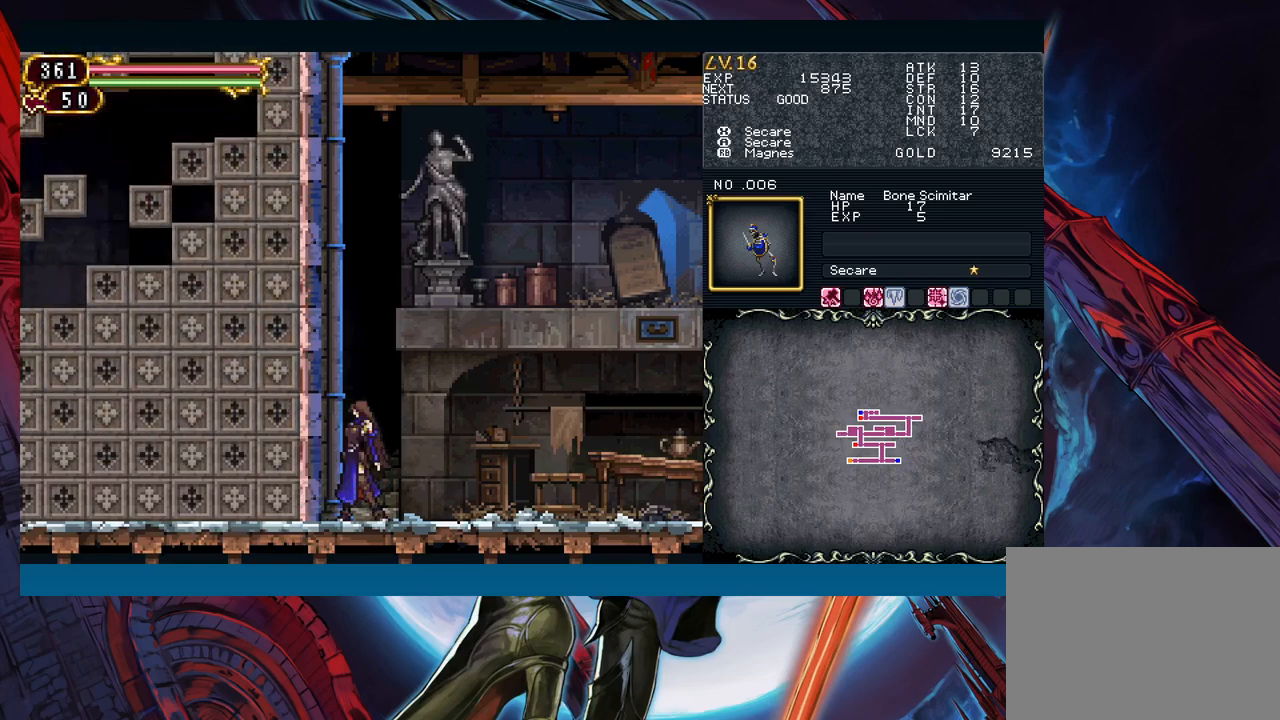
{"buttons": [], "left_stick": "center", "events": []}
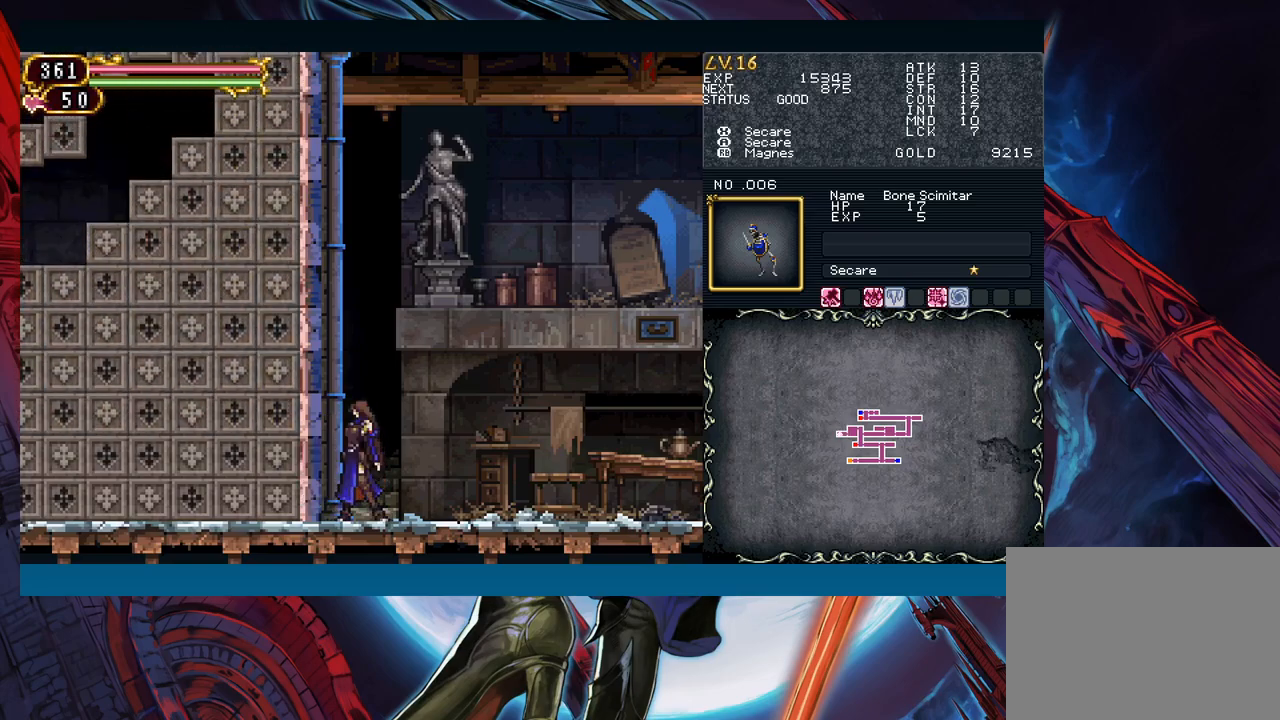
{"buttons": [], "left_stick": "center", "events": []}
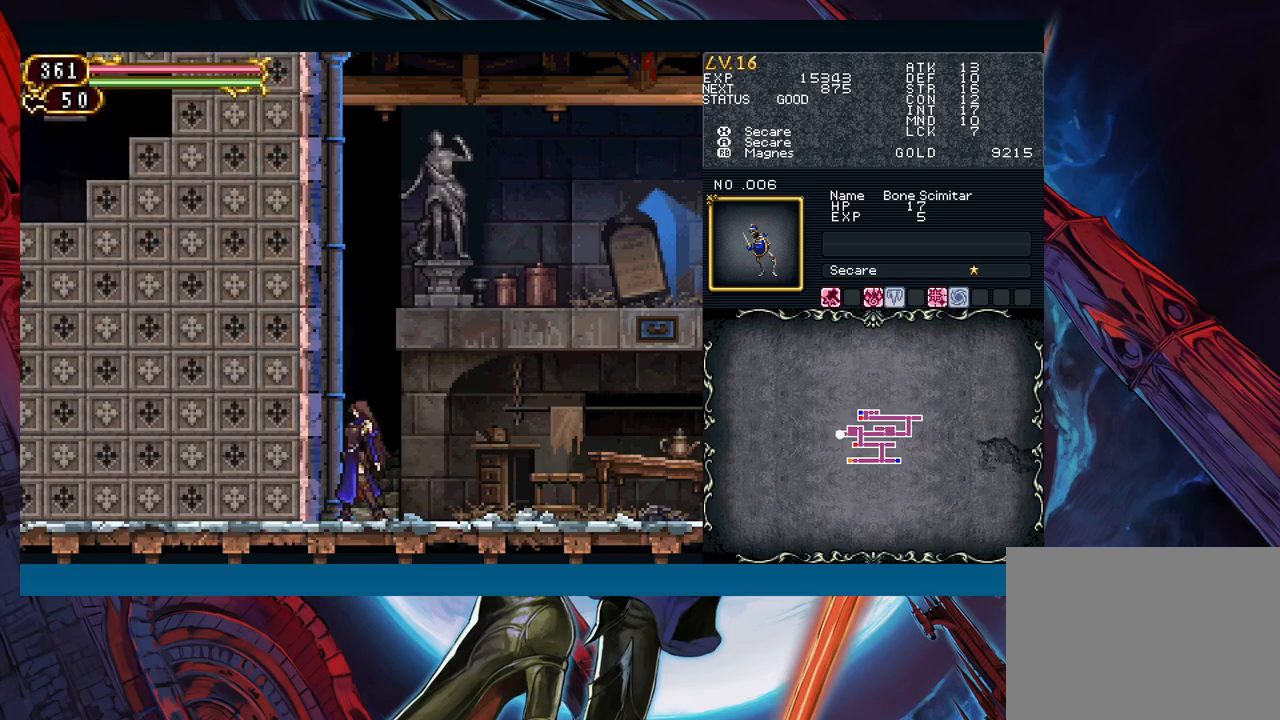
{"buttons": [], "left_stick": "center", "events": []}
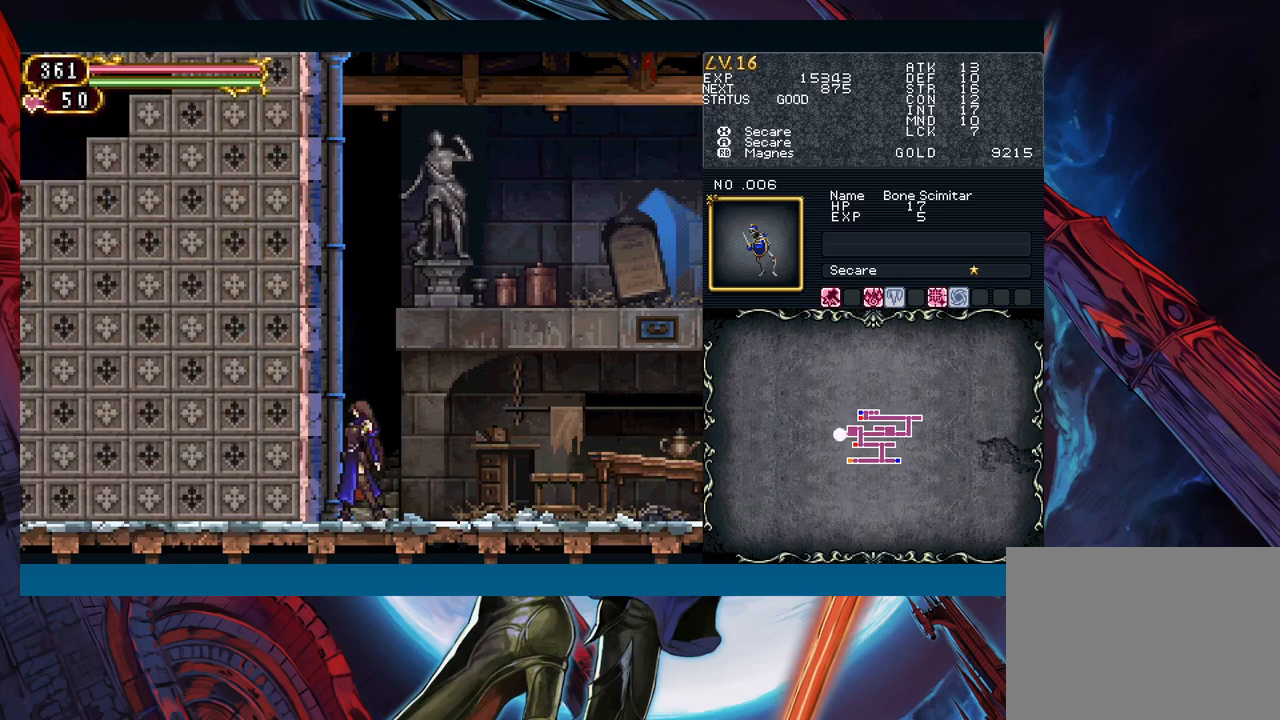
{"buttons": [], "left_stick": "center", "events": []}
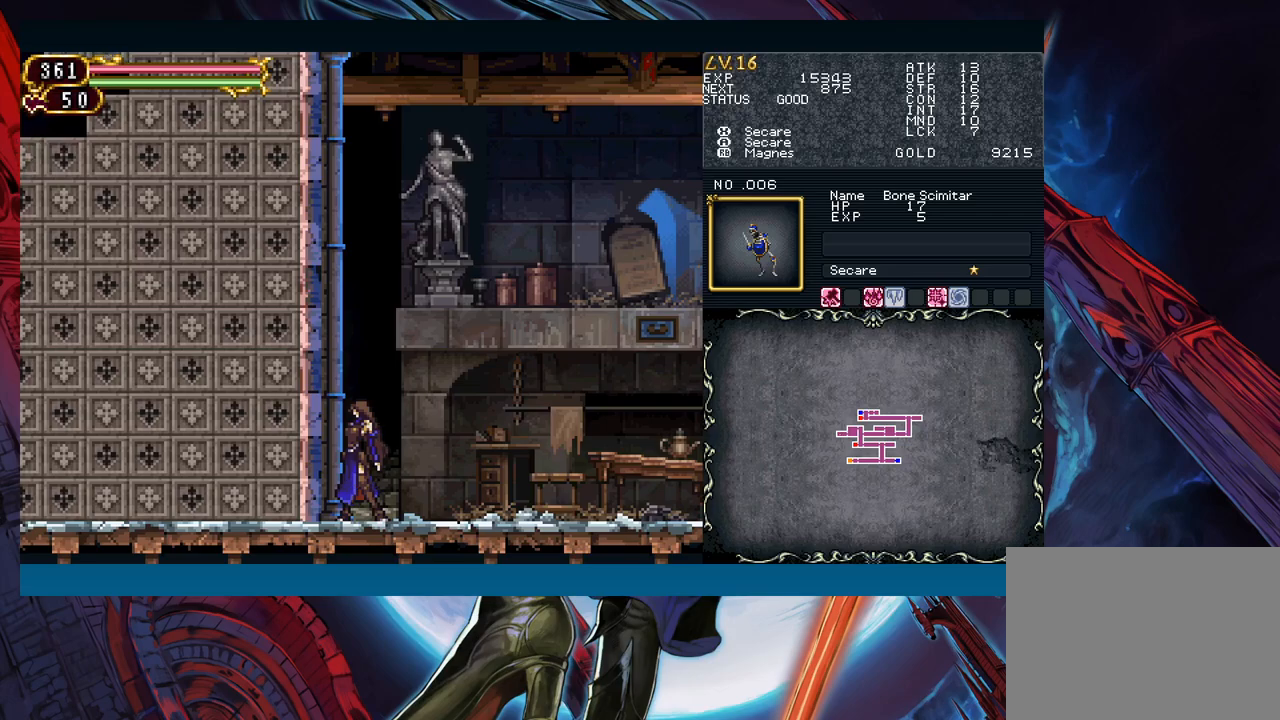
{"buttons": [], "left_stick": "center", "events": []}
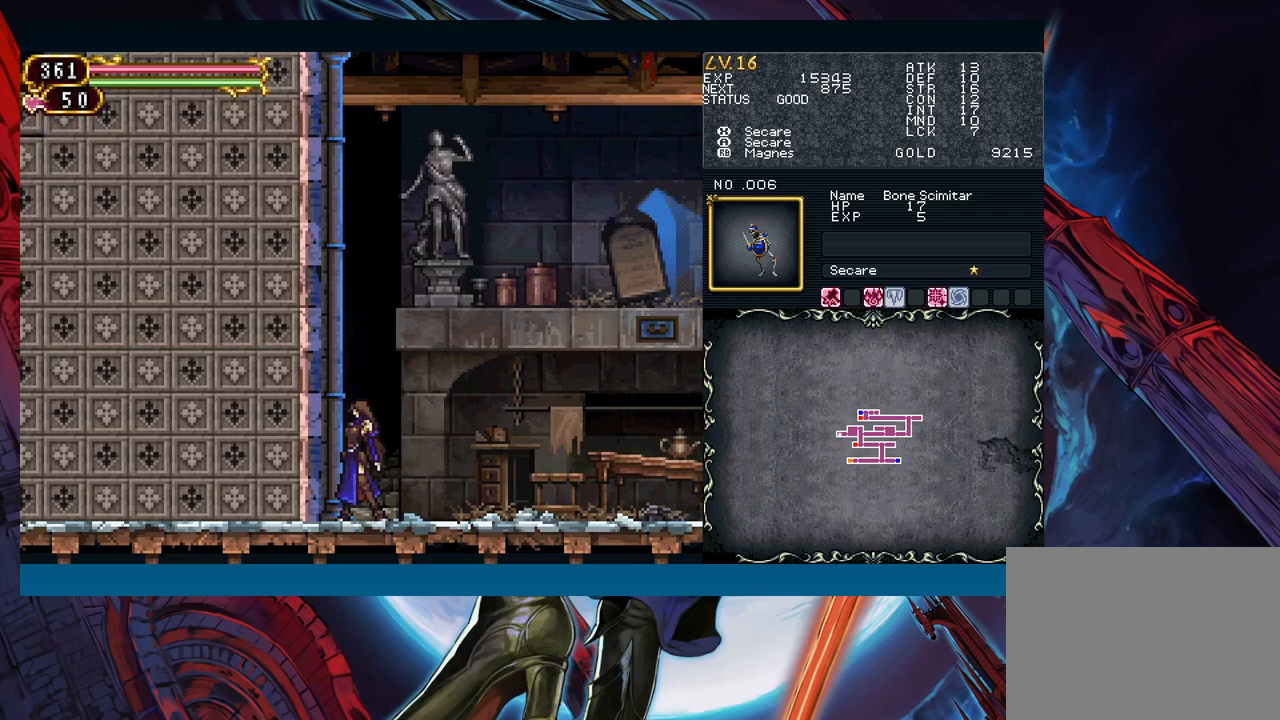
{"buttons": [], "left_stick": "center", "events": []}
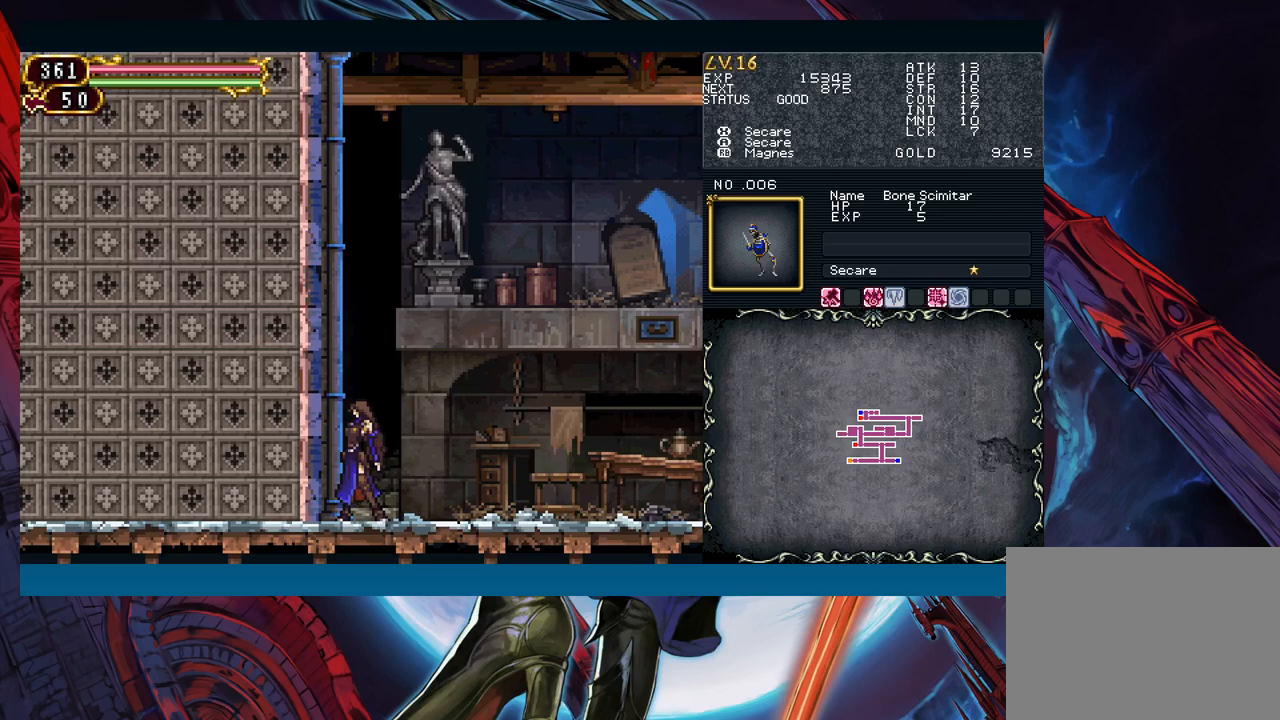
{"buttons": ["B"], "left_stick": "up-left", "events": [[333, "left_stick", "up-left"], [383, "B", "down"]]}
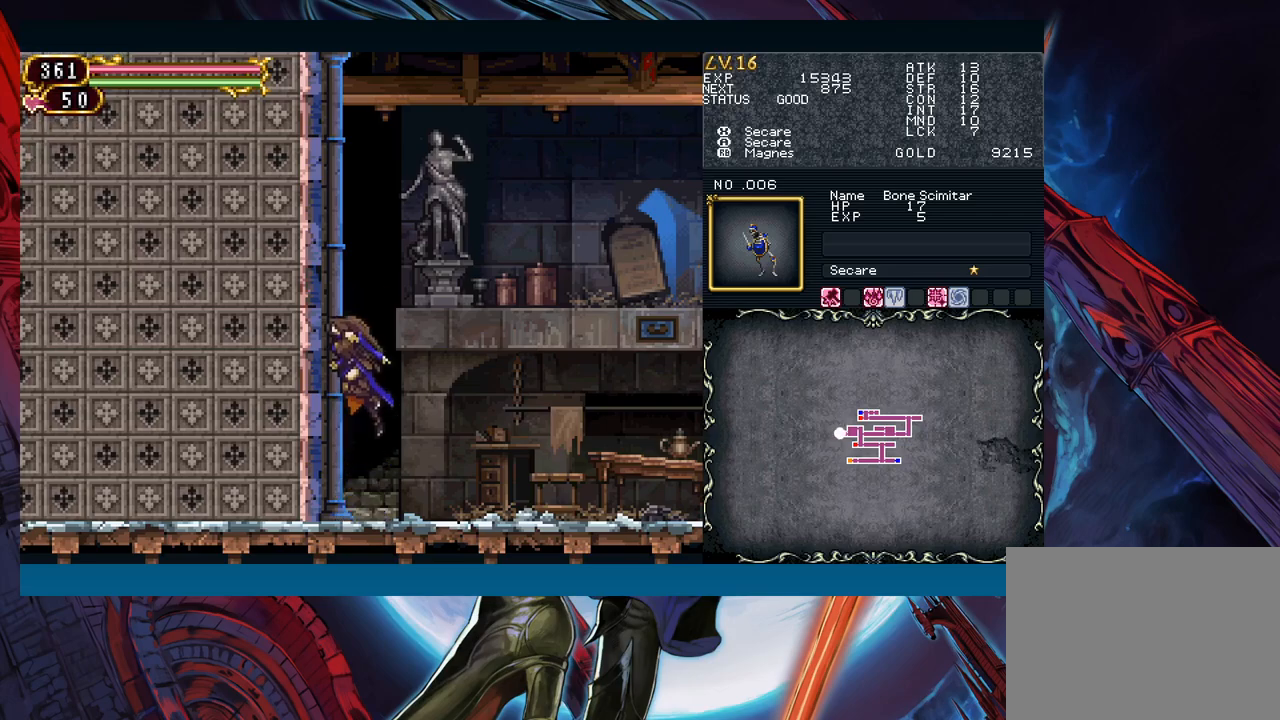
{"buttons": [], "left_stick": "up-left", "events": [[117, "B", "up"], [133, "A", "down"], [267, "A", "up"]]}
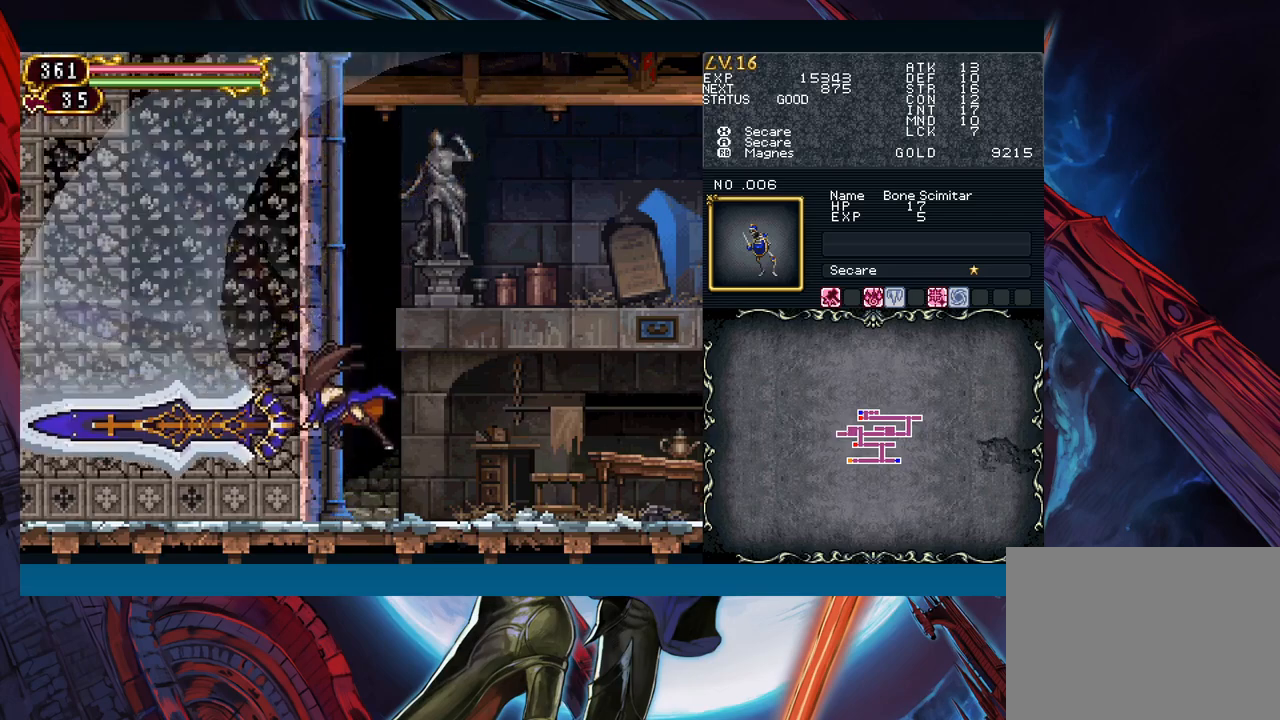
{"buttons": [], "left_stick": "center", "events": [[33, "left_stick", "center"]]}